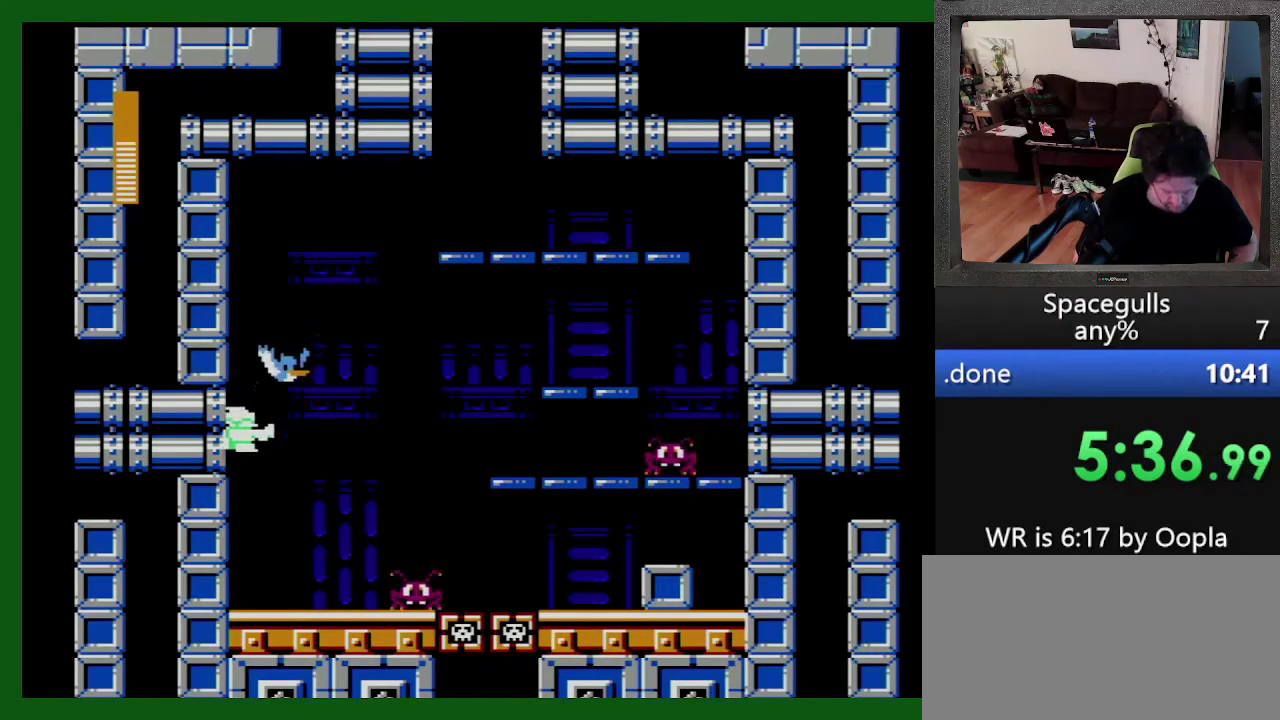
Gameplay with a controller; each line is a JSON object with the inputs held at the frame after it. "events" lists button and stick changes between this image and that frame as [ms after this image, input, new state], when the widget could be followed in between. Not read: L3 R3.
{"buttons": ["TRIANGLE", "DPAD_RIGHT"], "events": [[100, "DPAD_LEFT", "down"], [100, "DPAD_RIGHT", "up"], [333, "DPAD_LEFT", "up"], [333, "DPAD_RIGHT", "down"], [466, "TRIANGLE", "down"]]}
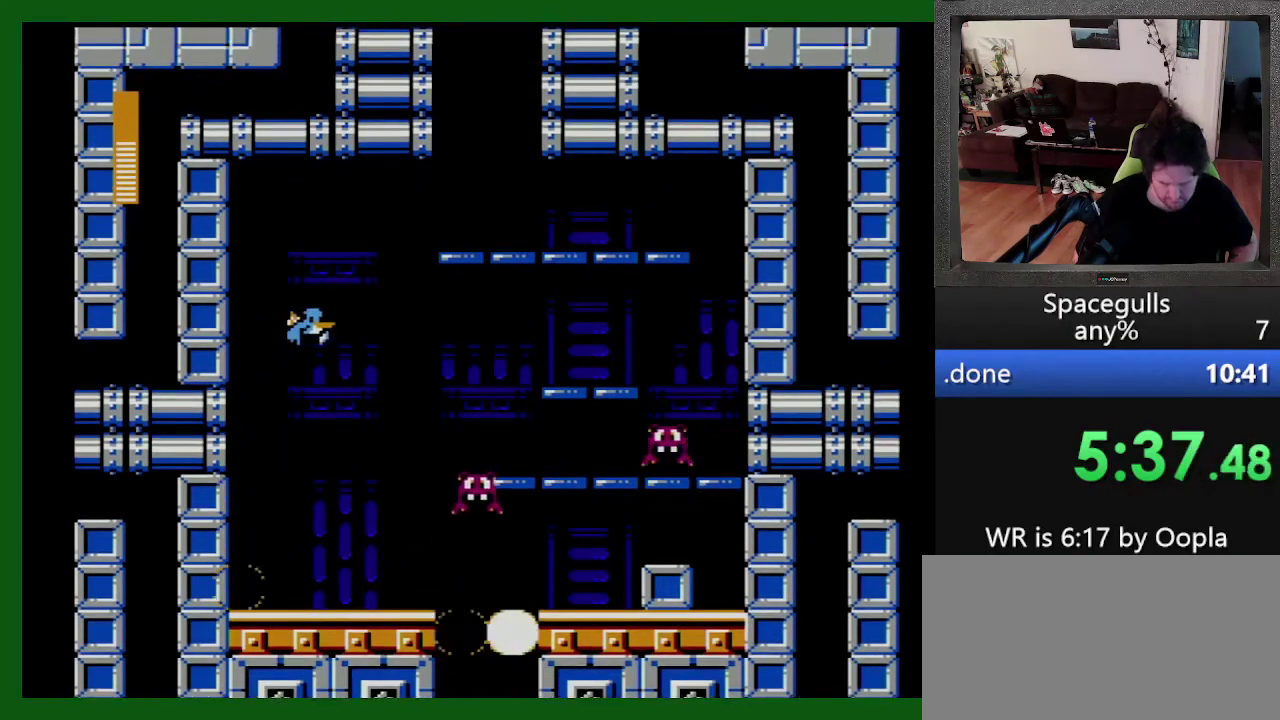
{"buttons": ["DPAD_LEFT"], "events": [[66, "TRIANGLE", "up"], [400, "DPAD_DOWN", "down"], [400, "DPAD_RIGHT", "up"], [433, "DPAD_LEFT", "down"], [466, "DPAD_DOWN", "up"]]}
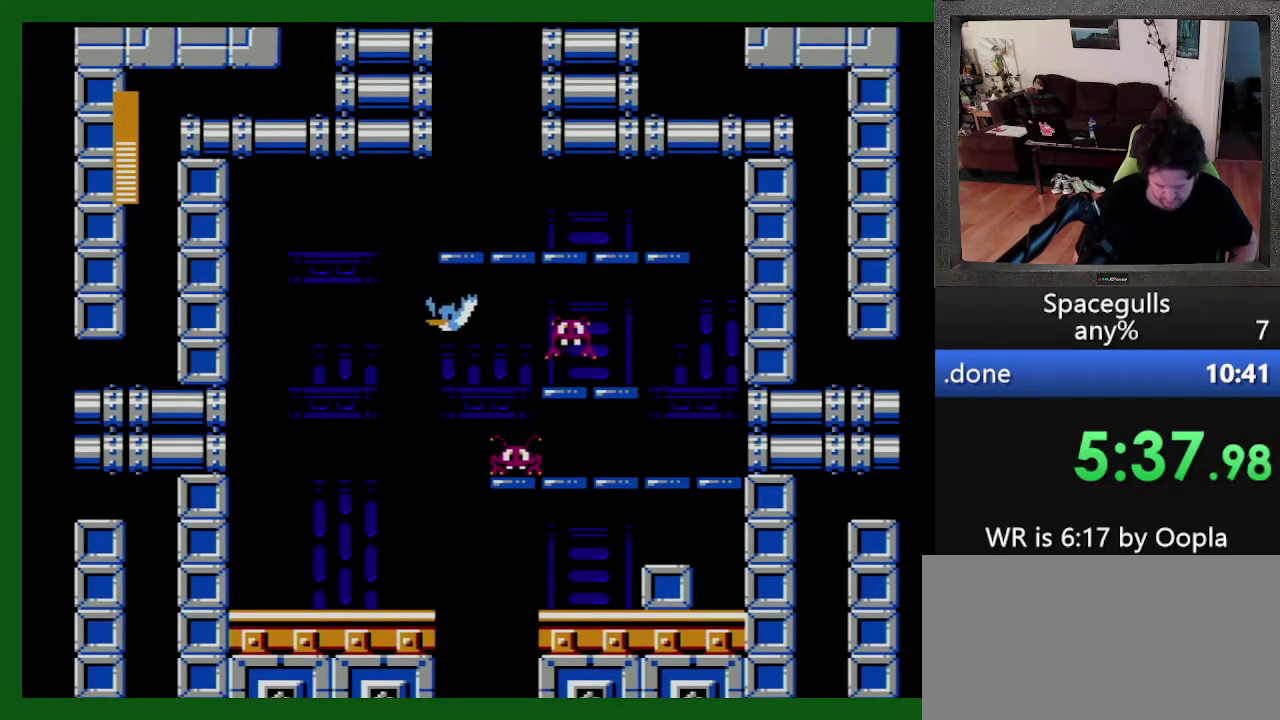
{"buttons": ["DPAD_RIGHT"], "events": [[166, "DPAD_LEFT", "up"], [200, "DPAD_DOWN", "down"], [200, "DPAD_RIGHT", "down"], [300, "DPAD_DOWN", "up"]]}
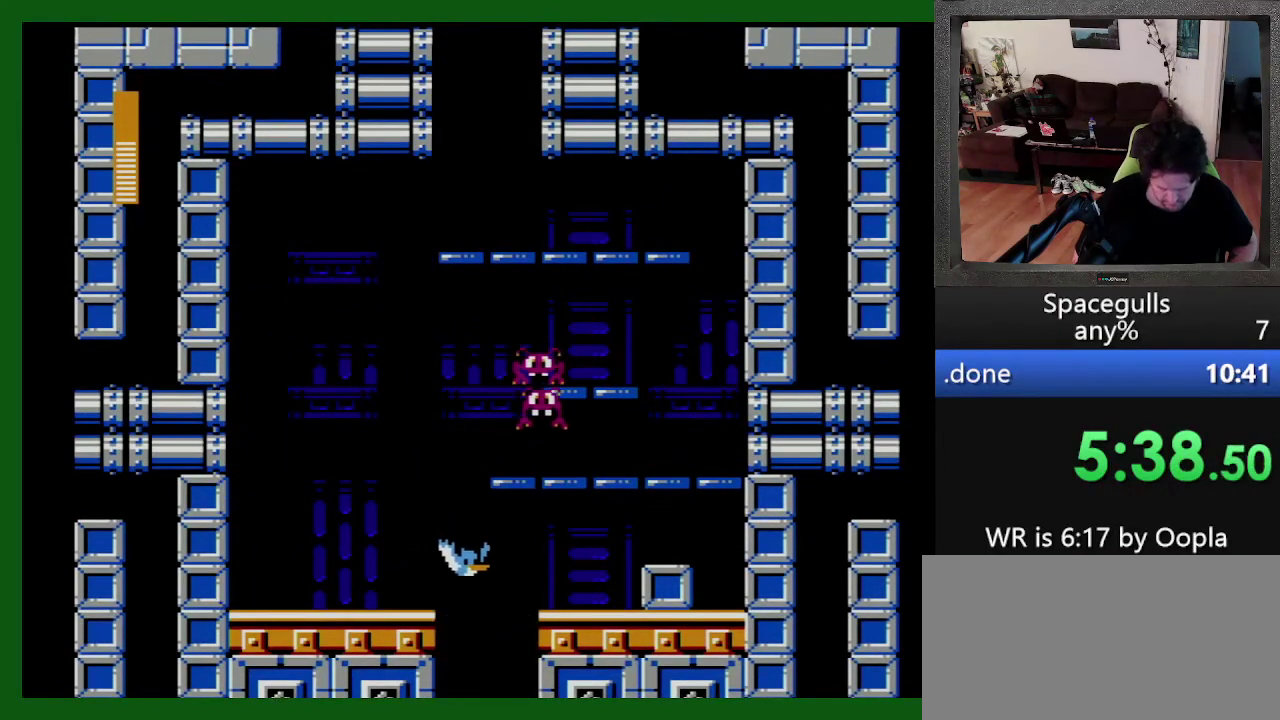
{"buttons": ["DPAD_RIGHT"], "events": [[100, "DPAD_LEFT", "down"], [100, "DPAD_RIGHT", "up"], [200, "DPAD_LEFT", "up"], [466, "DPAD_RIGHT", "down"]]}
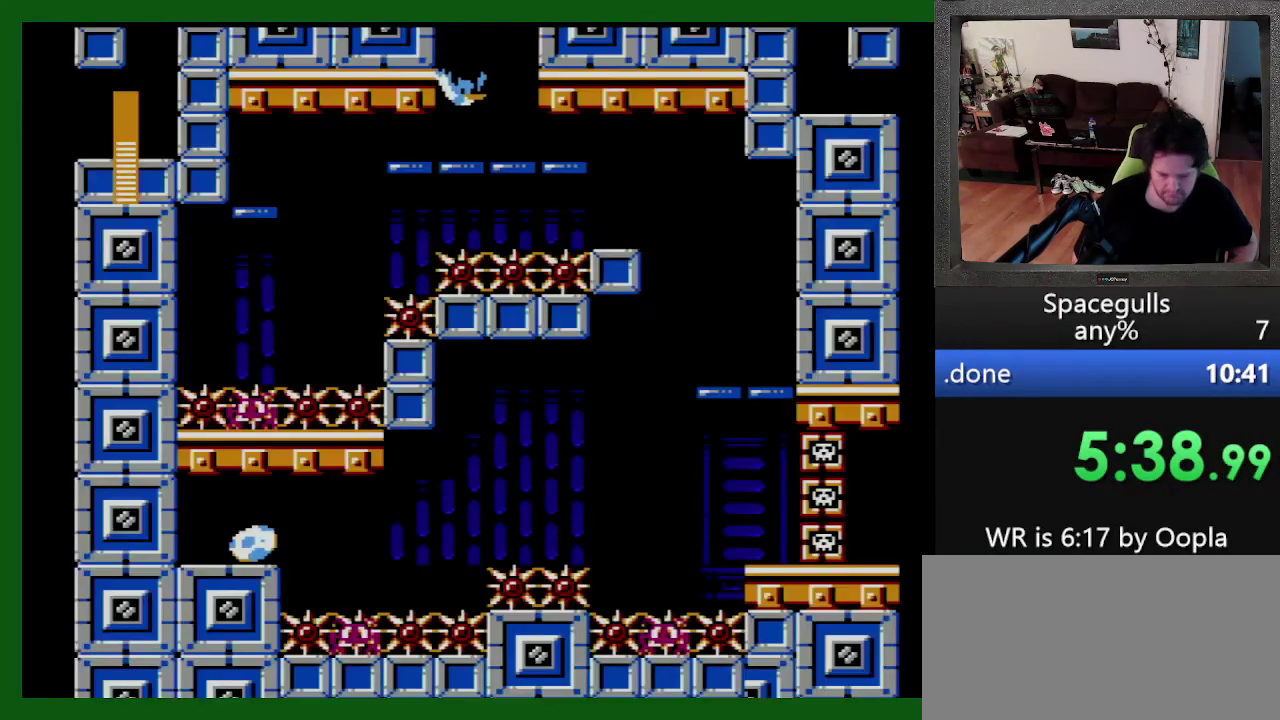
{"buttons": ["DPAD_RIGHT"], "events": [[200, "DPAD_RIGHT", "up"], [266, "DPAD_RIGHT", "down"]]}
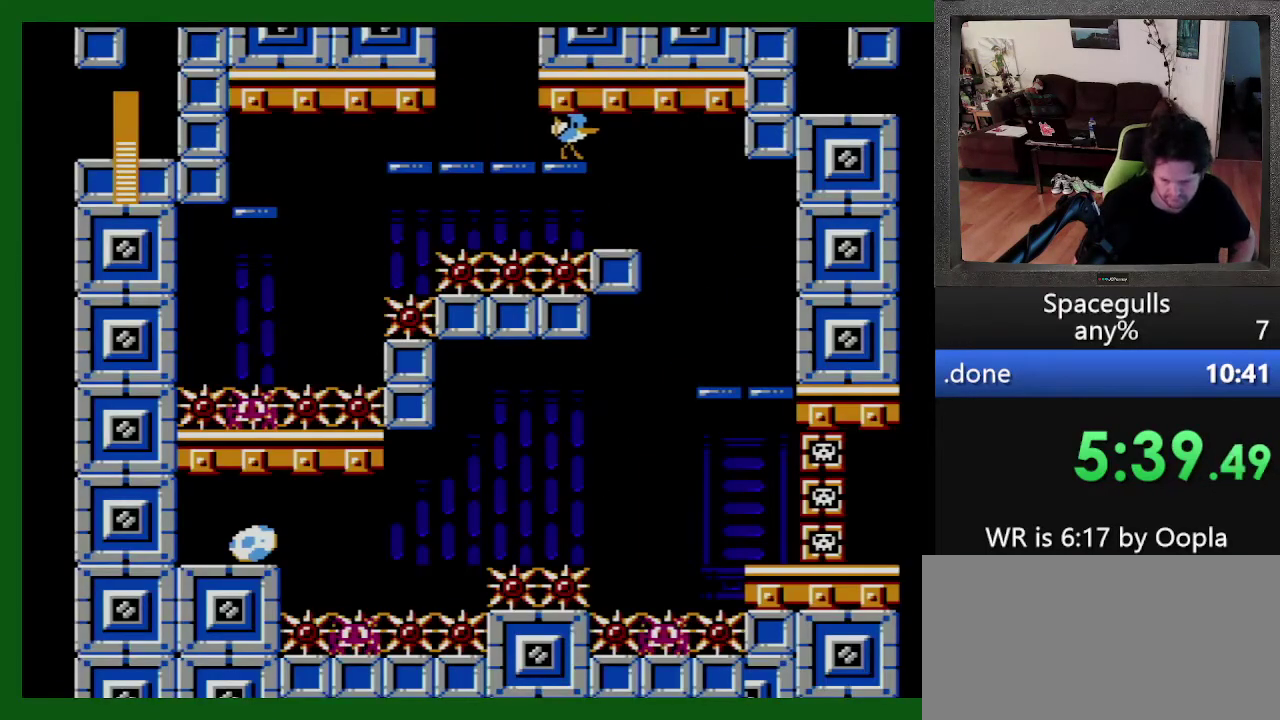
{"buttons": ["TRIANGLE", "DPAD_LEFT"], "events": [[333, "DPAD_RIGHT", "up"], [333, "DPAD_UP", "down"], [366, "DPAD_LEFT", "down"], [400, "TRIANGLE", "down"], [433, "DPAD_UP", "up"]]}
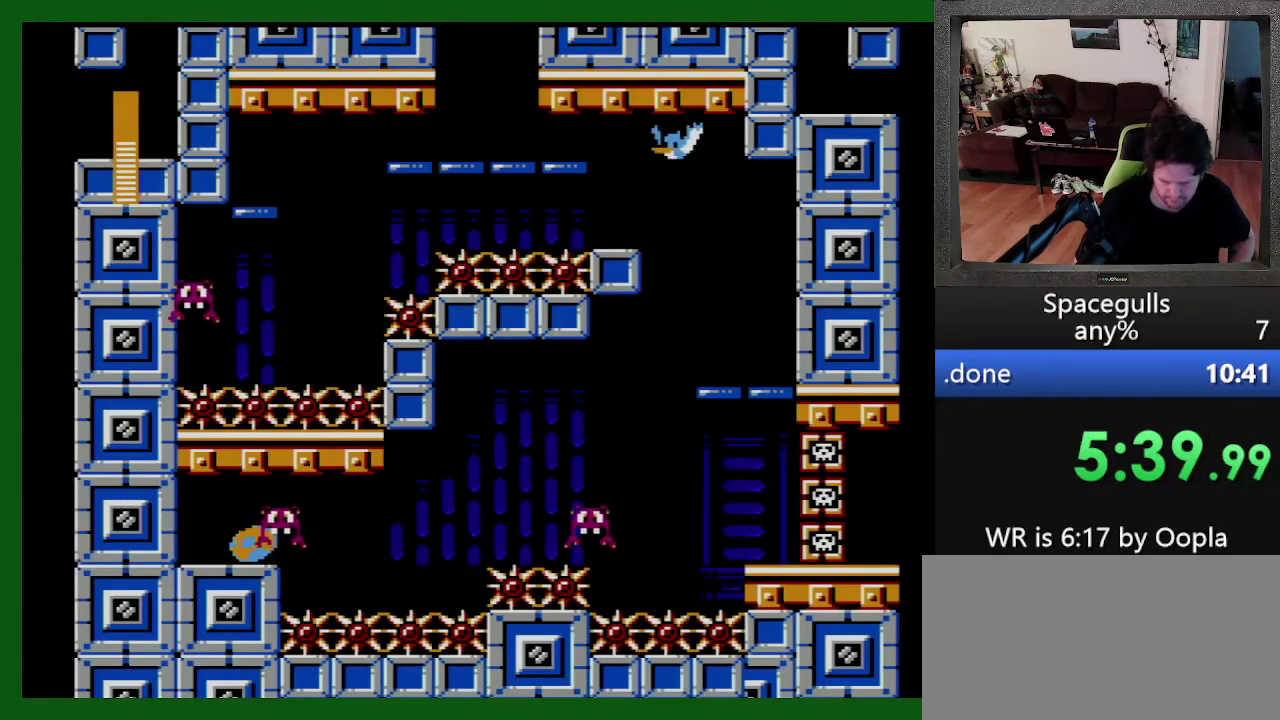
{"buttons": ["TRIANGLE", "DPAD_LEFT"], "events": [[33, "TRIANGLE", "up"], [500, "TRIANGLE", "down"]]}
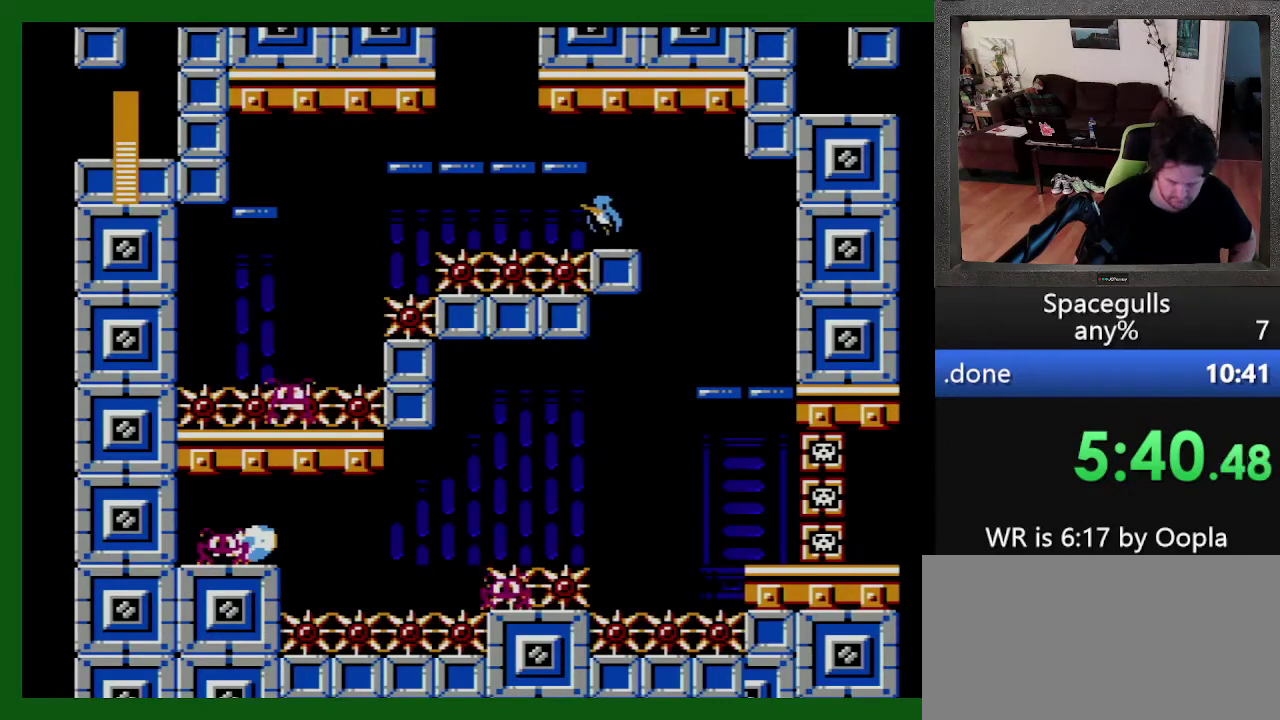
{"buttons": ["DPAD_LEFT"], "events": [[133, "TRIANGLE", "up"]]}
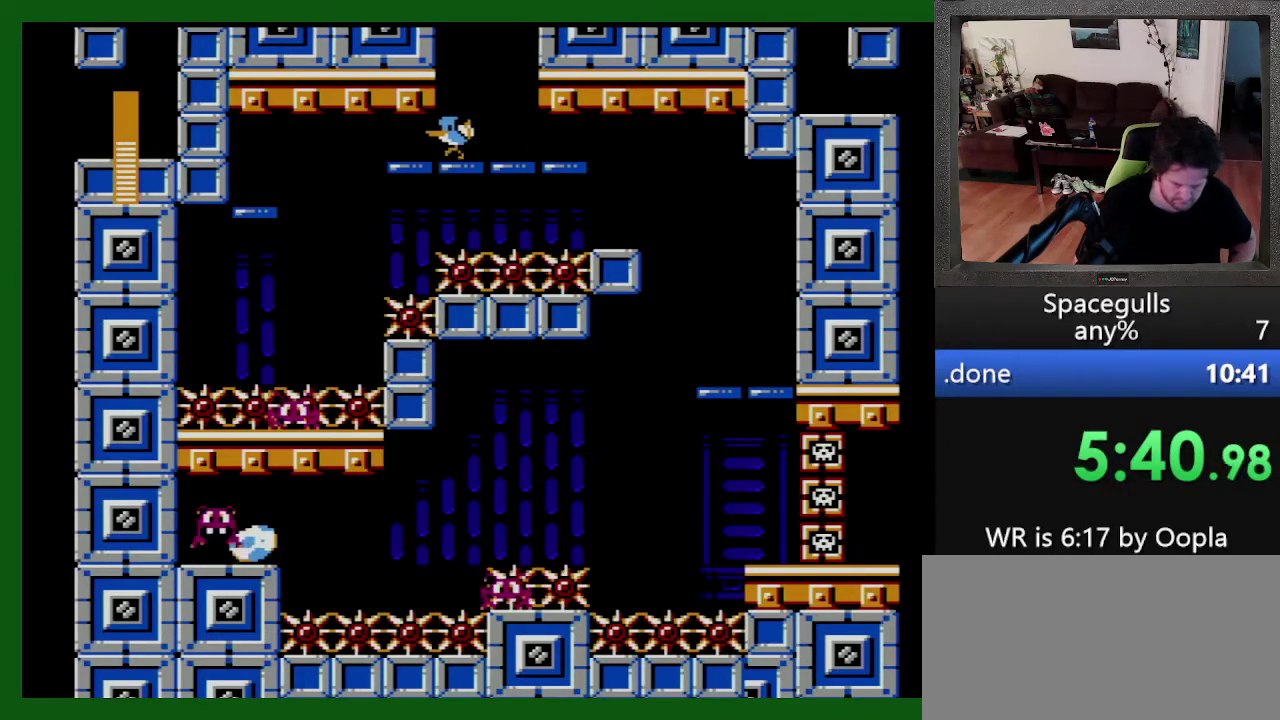
{"buttons": ["DPAD_RIGHT"], "events": [[366, "DPAD_LEFT", "up"], [366, "DPAD_RIGHT", "down"]]}
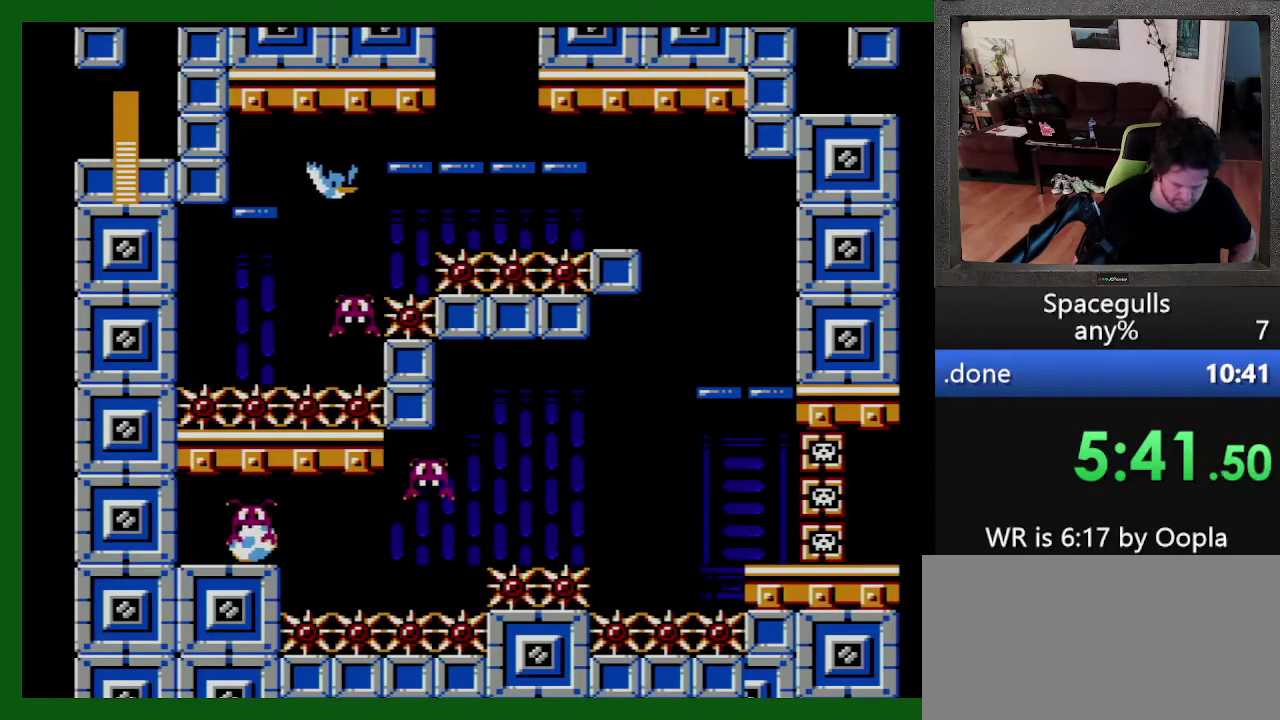
{"buttons": ["DPAD_RIGHT"], "events": [[33, "DPAD_DOWN", "down"], [66, "DPAD_RIGHT", "up"], [133, "DPAD_DOWN", "up"], [133, "DPAD_LEFT", "down"], [233, "DPAD_LEFT", "up"], [300, "TRIANGLE", "down"], [400, "DPAD_RIGHT", "down"], [433, "TRIANGLE", "up"]]}
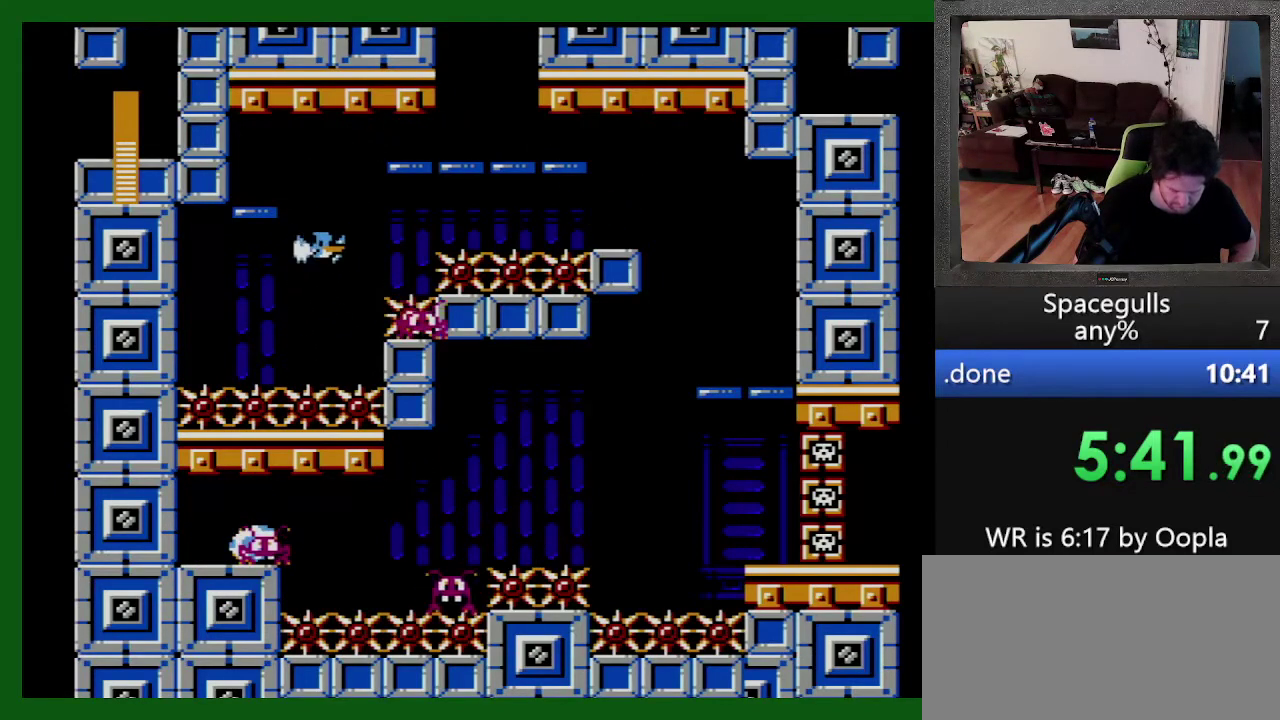
{"buttons": ["DPAD_LEFT"], "events": [[233, "DPAD_RIGHT", "up"], [266, "DPAD_LEFT", "down"], [366, "DPAD_LEFT", "up"], [433, "DPAD_LEFT", "down"]]}
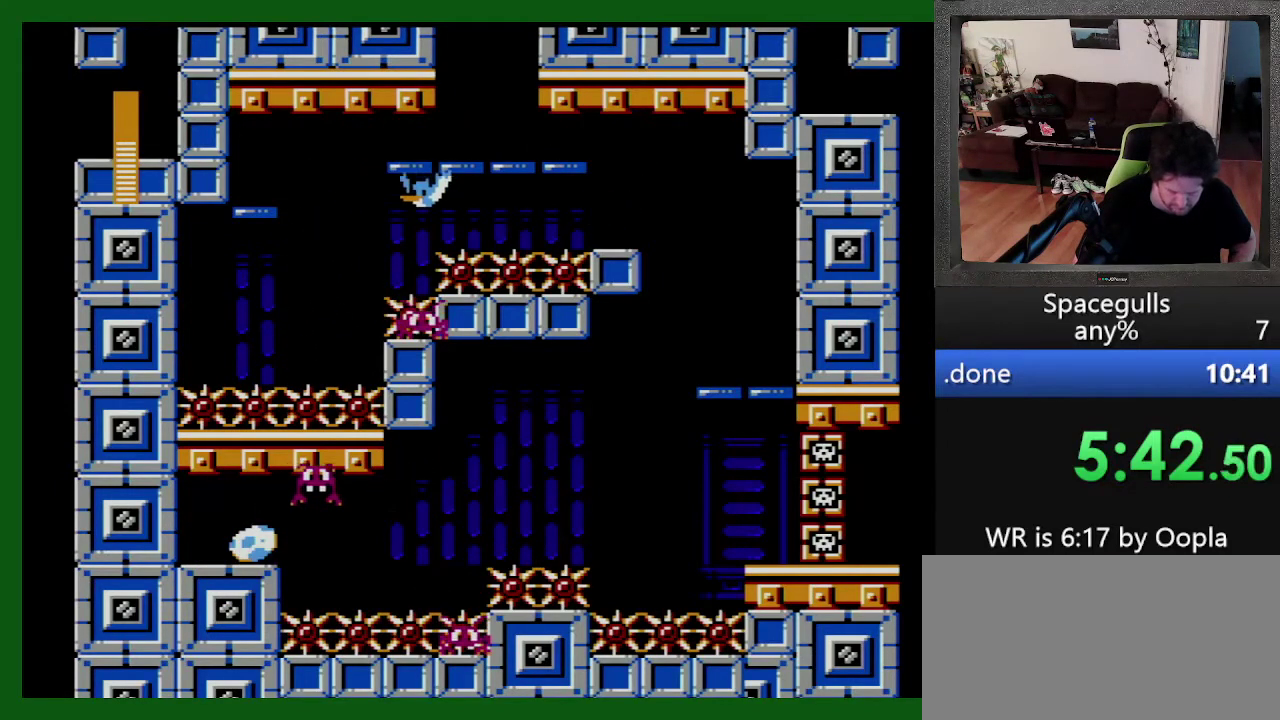
{"buttons": ["DPAD_LEFT"], "events": [[166, "DPAD_LEFT", "up"], [366, "DPAD_LEFT", "down"]]}
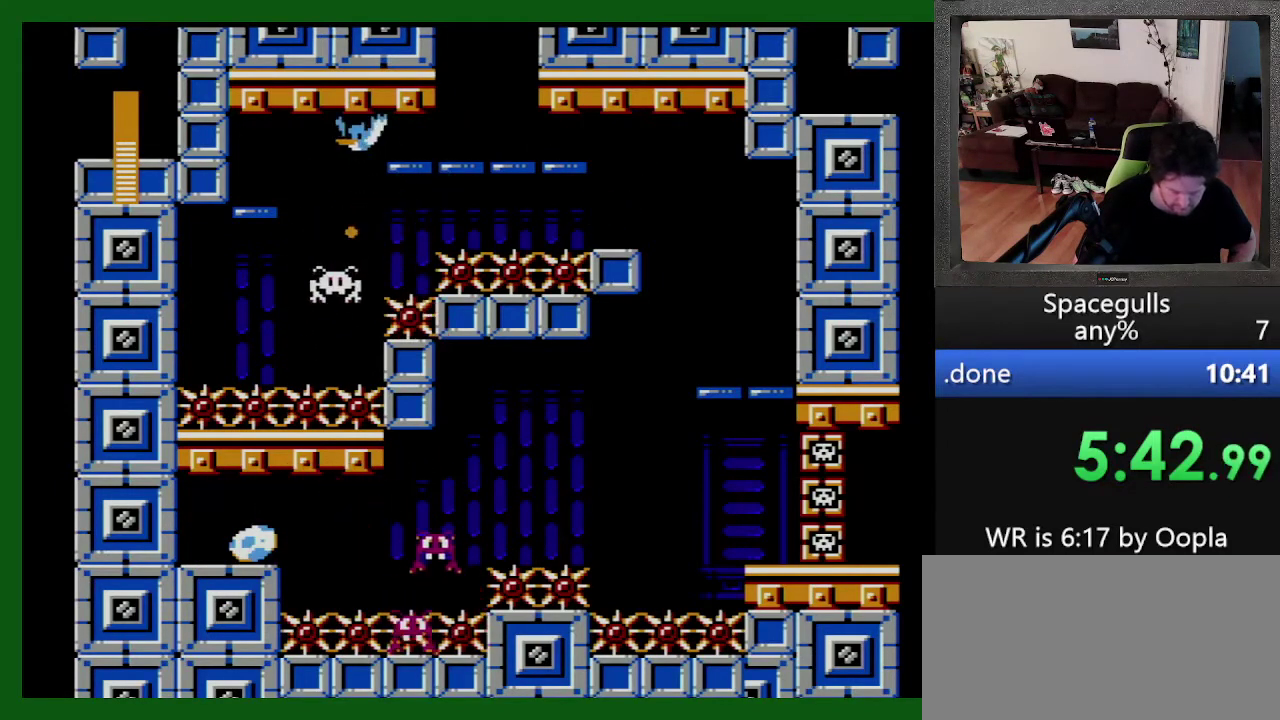
{"buttons": ["TRIANGLE", "DPAD_RIGHT"], "events": [[166, "DPAD_LEFT", "up"], [166, "DPAD_RIGHT", "down"], [400, "TRIANGLE", "down"]]}
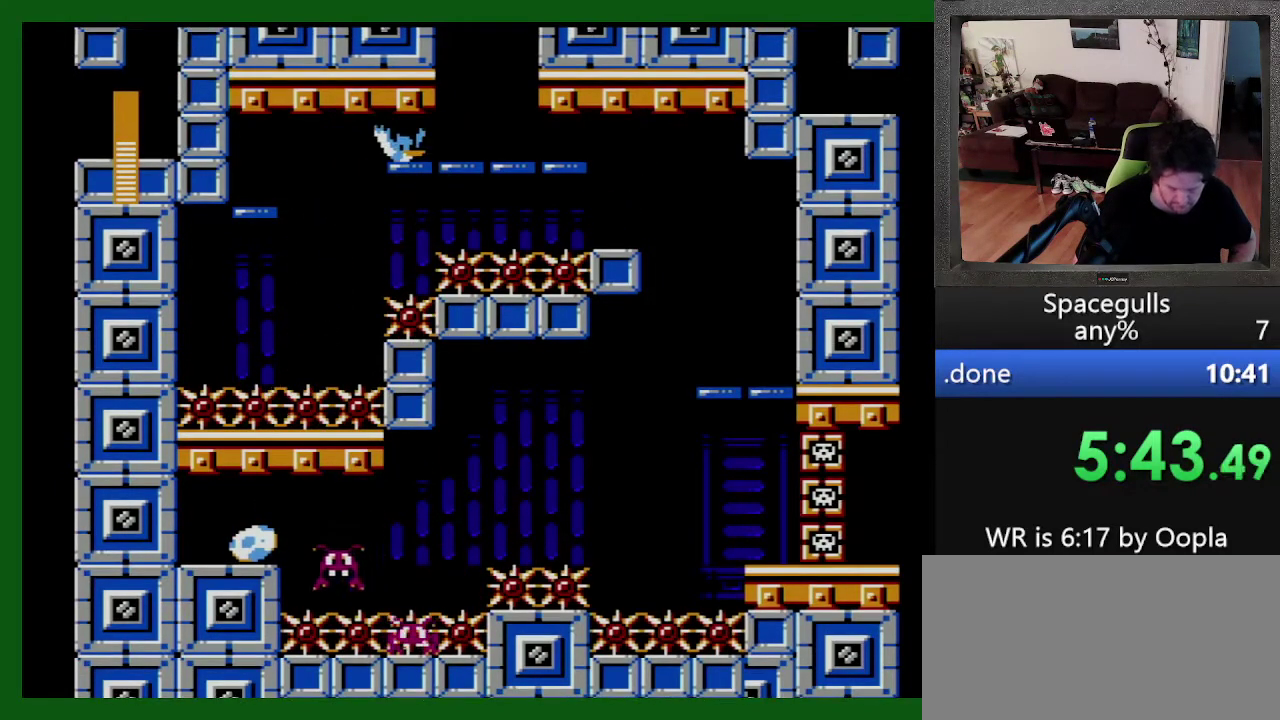
{"buttons": ["DPAD_RIGHT"], "events": [[33, "TRIANGLE", "up"], [100, "TRIANGLE", "down"], [200, "TRIANGLE", "up"]]}
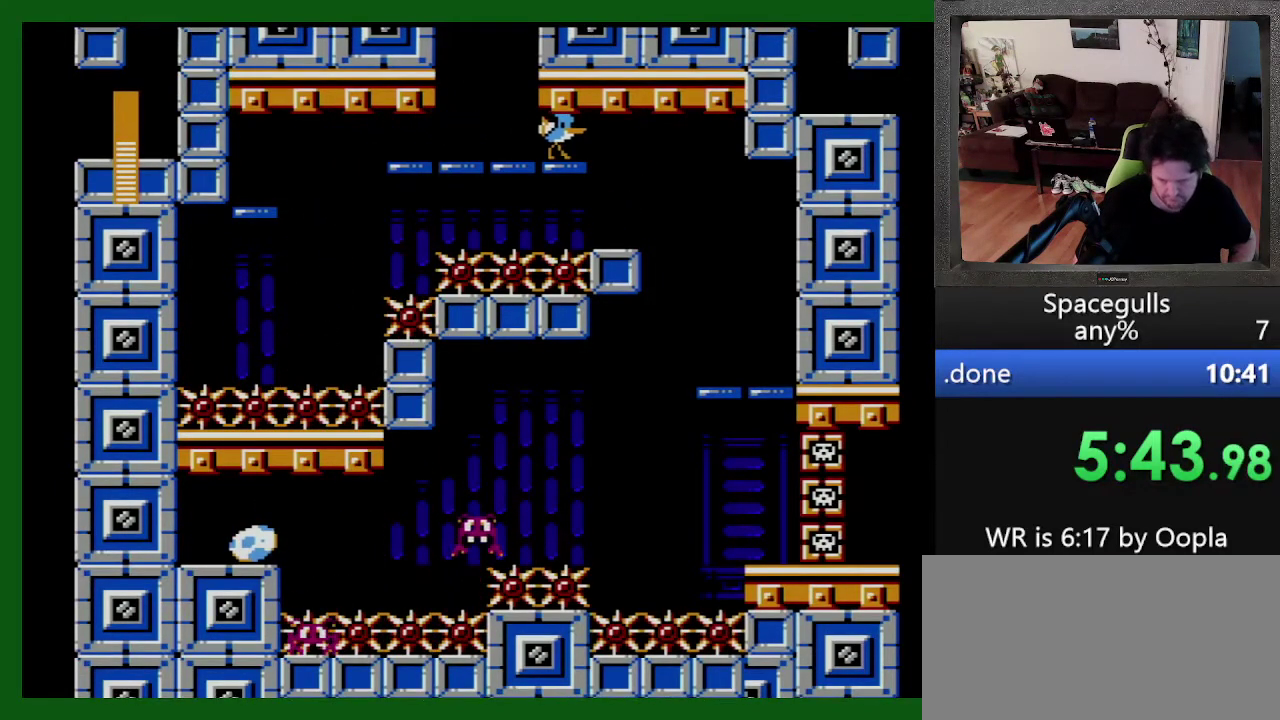
{"buttons": ["DPAD_LEFT"], "events": [[66, "TRIANGLE", "down"], [133, "TRIANGLE", "up"], [400, "DPAD_RIGHT", "up"], [433, "DPAD_LEFT", "down"]]}
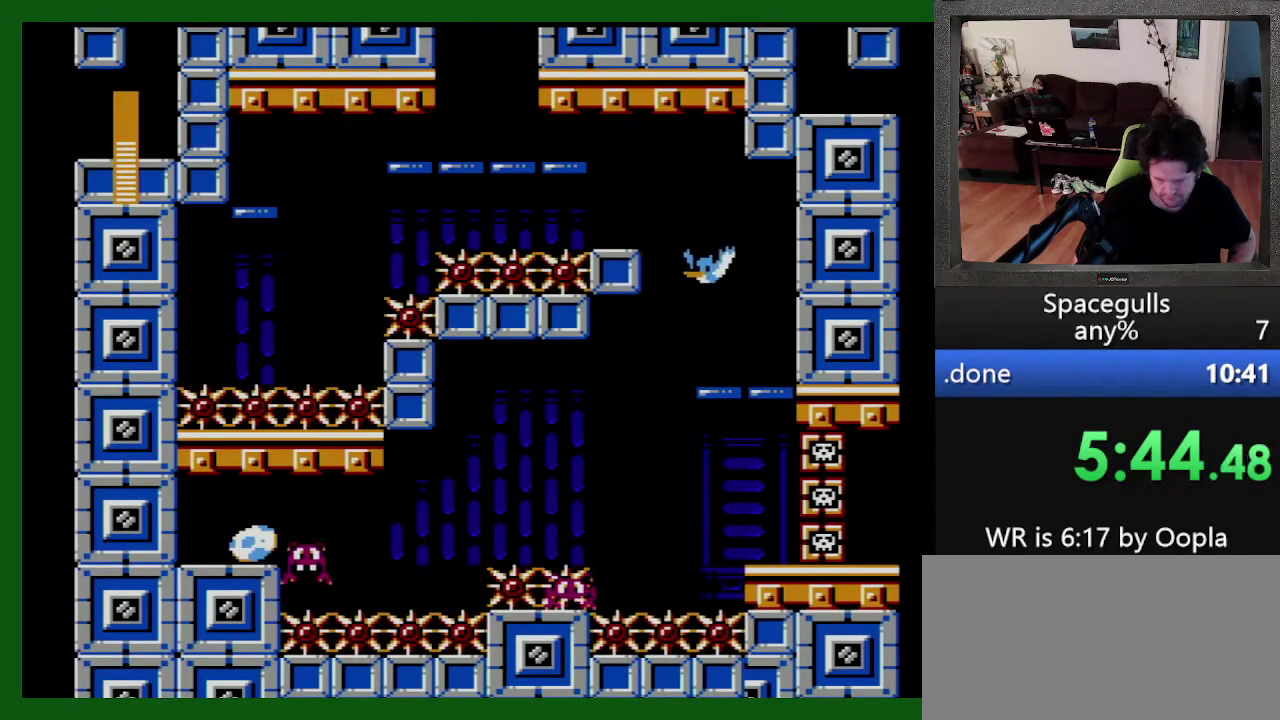
{"buttons": ["DPAD_LEFT"], "events": []}
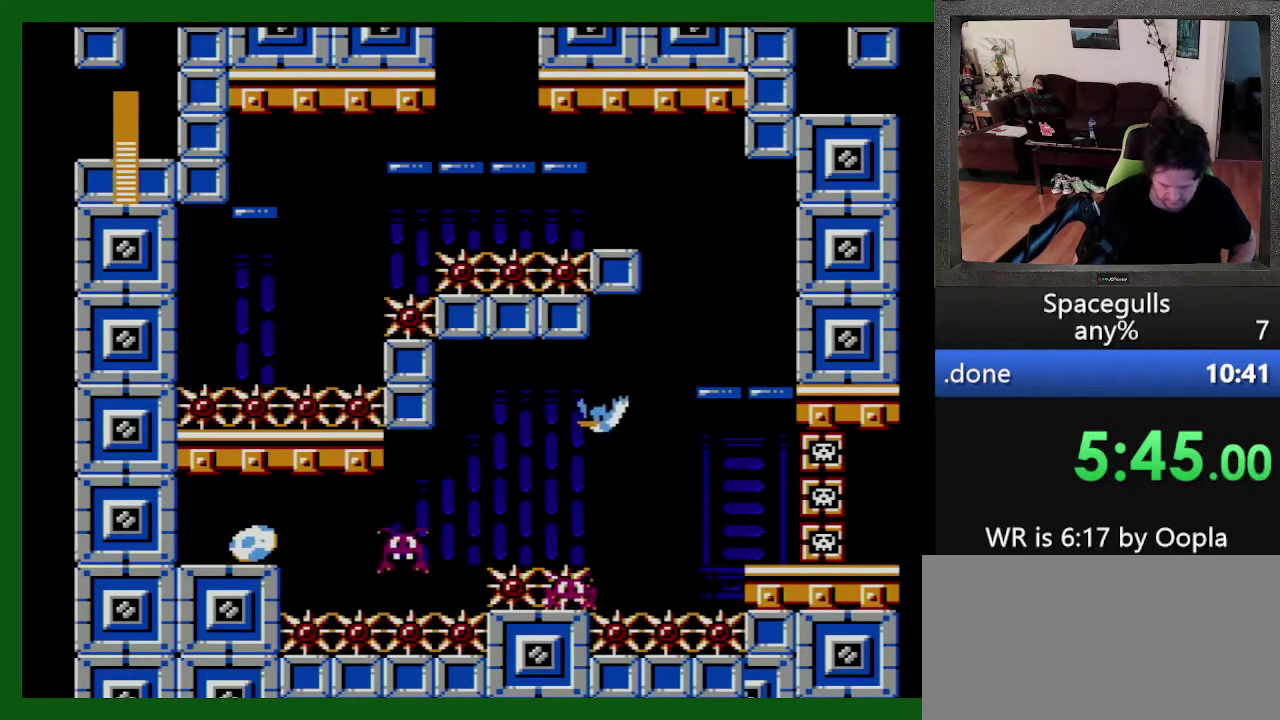
{"buttons": [], "events": [[133, "TRIANGLE", "down"], [233, "TRIANGLE", "up"], [466, "DPAD_LEFT", "up"]]}
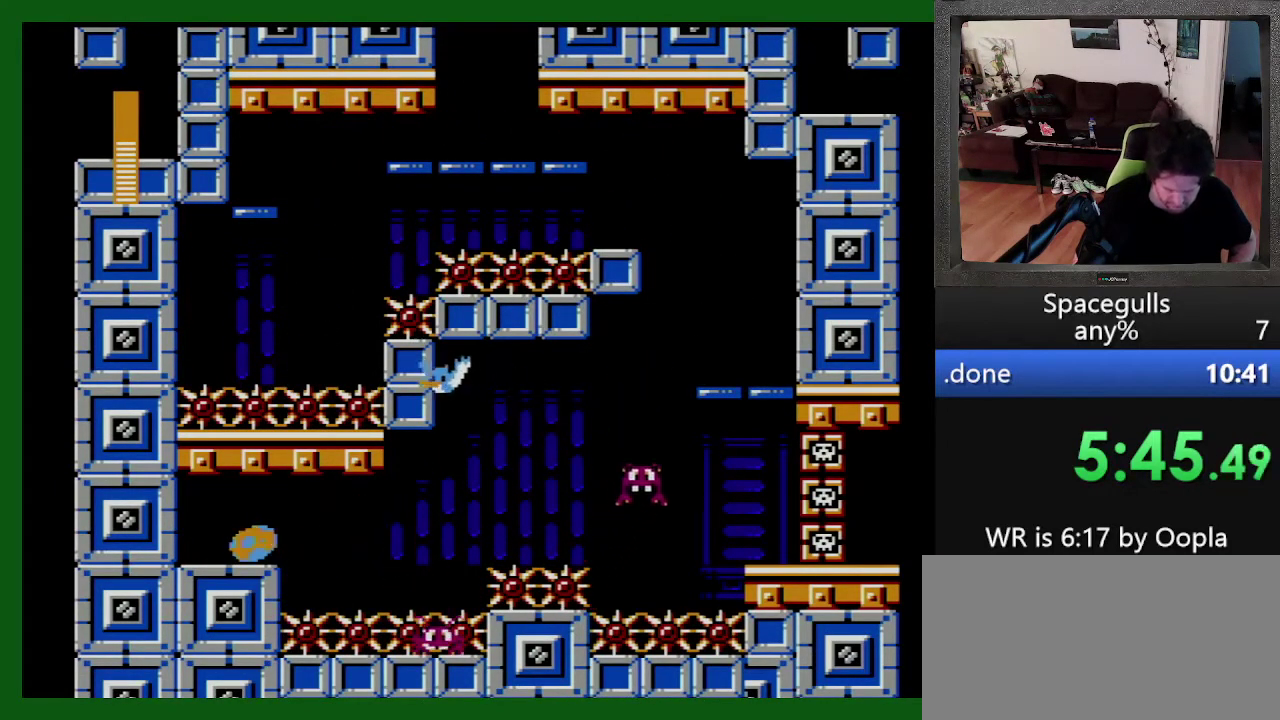
{"buttons": ["TRIANGLE", "DPAD_RIGHT"], "events": [[300, "DPAD_LEFT", "down"], [400, "DPAD_LEFT", "up"], [466, "DPAD_RIGHT", "down"], [500, "TRIANGLE", "down"]]}
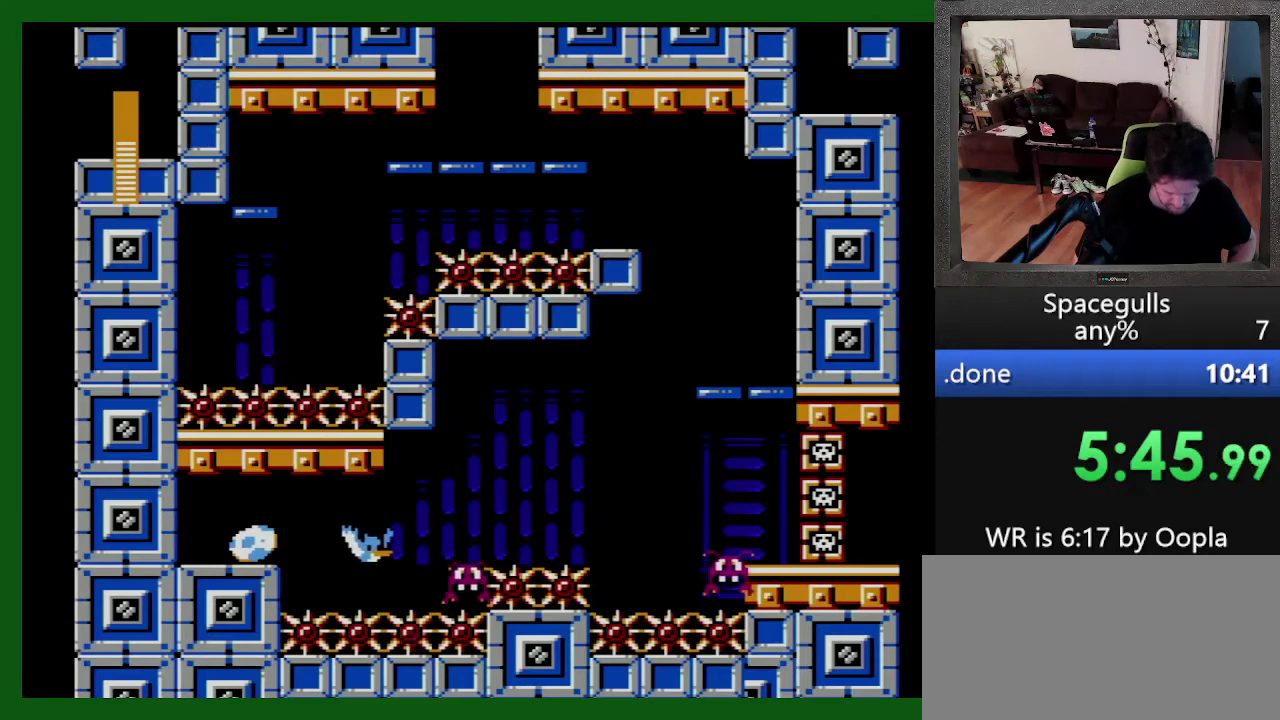
{"buttons": ["DPAD_LEFT"], "events": [[133, "TRIANGLE", "up"], [166, "DPAD_LEFT", "down"], [166, "DPAD_RIGHT", "up"]]}
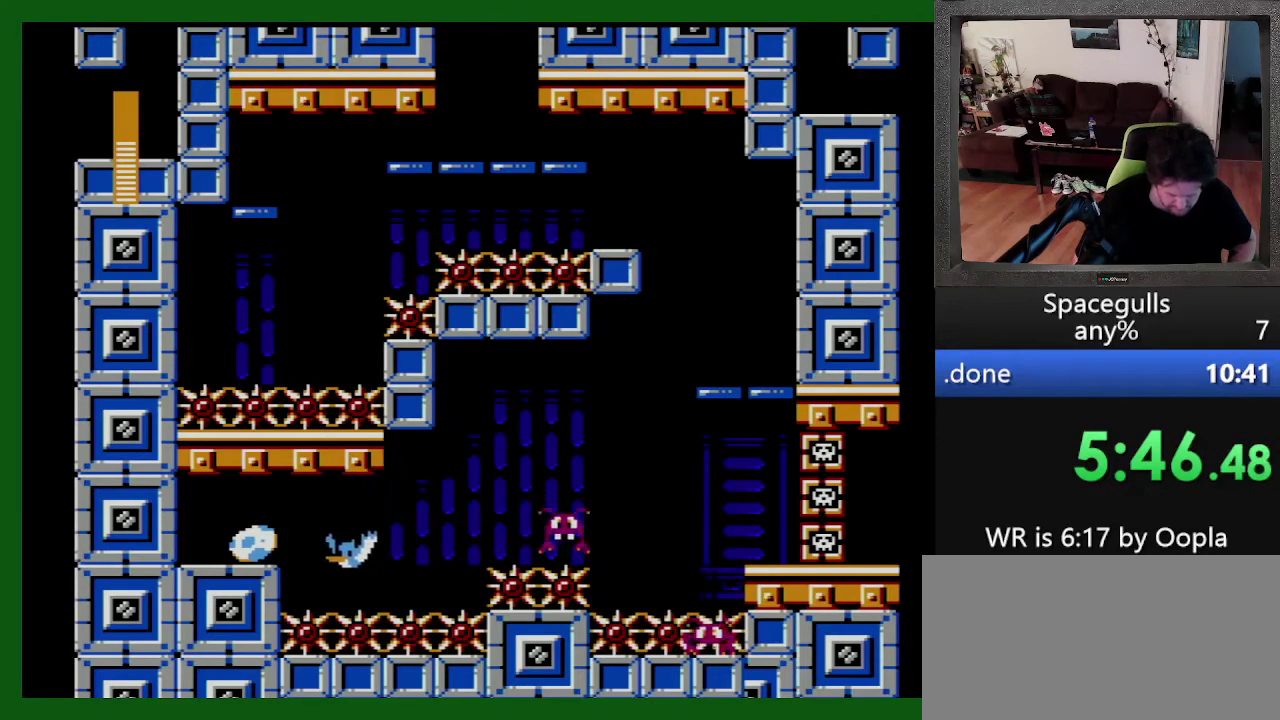
{"buttons": ["DPAD_RIGHT"], "events": [[66, "DPAD_UP", "down"], [66, "TRIANGLE", "down"], [133, "DPAD_UP", "up"], [166, "TRIANGLE", "up"], [233, "DPAD_UP", "down"], [266, "DPAD_LEFT", "up"], [300, "DPAD_RIGHT", "down"], [300, "DPAD_UP", "up"]]}
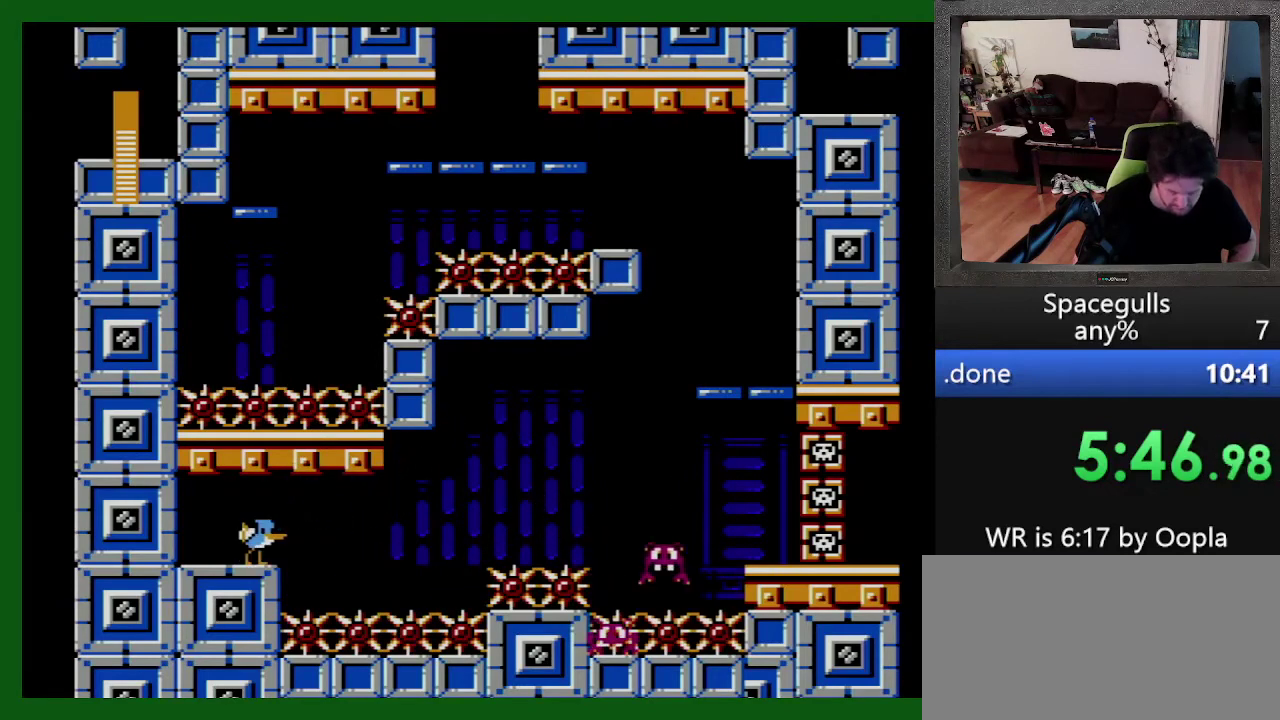
{"buttons": ["TRIANGLE", "DPAD_RIGHT"], "events": [[33, "TRIANGLE", "down"], [166, "TRIANGLE", "up"], [266, "TRIANGLE", "down"], [366, "TRIANGLE", "up"], [433, "TRIANGLE", "down"]]}
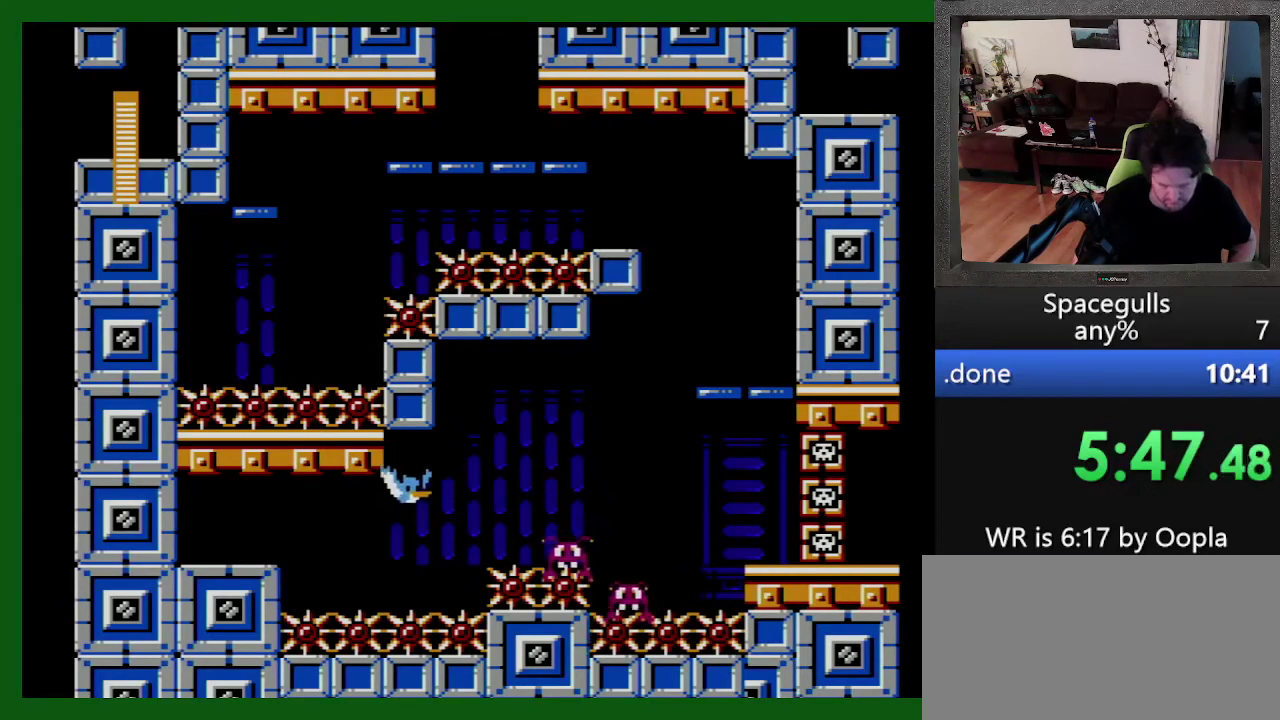
{"buttons": ["DPAD_LEFT"], "events": [[33, "TRIANGLE", "up"], [266, "TRIANGLE", "down"], [333, "DPAD_UP", "down"], [366, "DPAD_RIGHT", "up"], [400, "DPAD_LEFT", "down"], [400, "DPAD_UP", "up"], [400, "TRIANGLE", "up"]]}
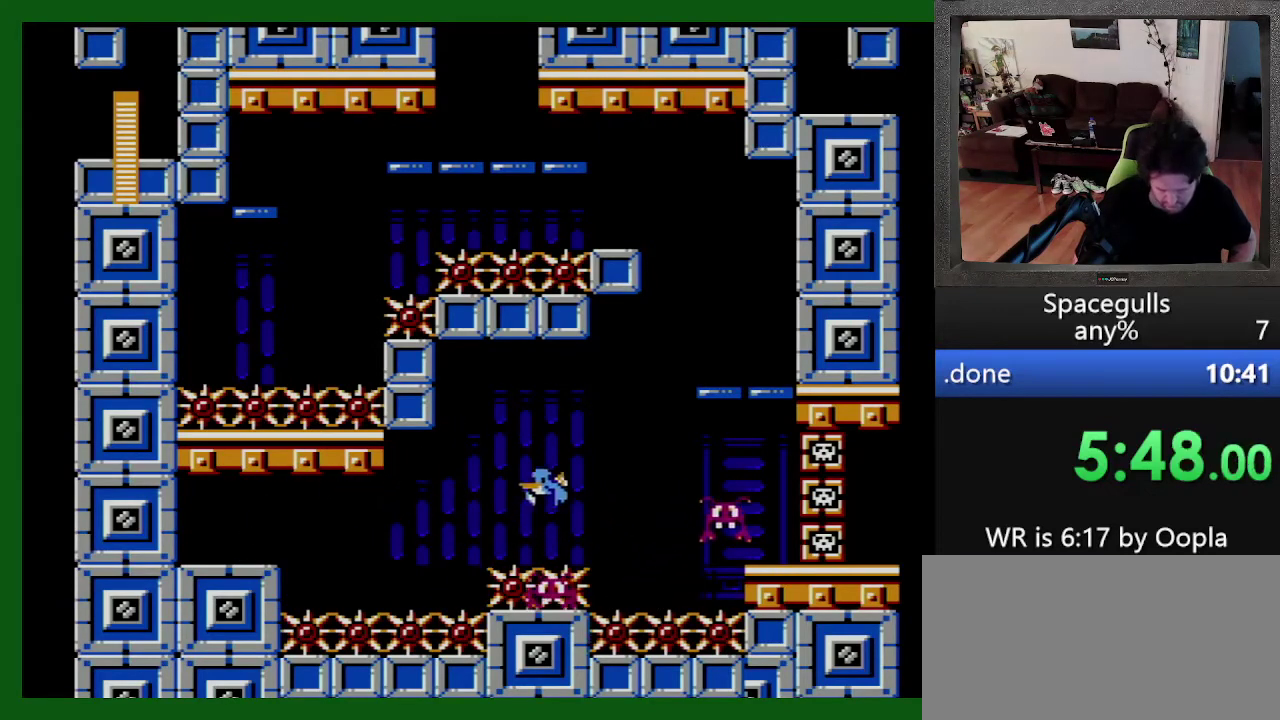
{"buttons": [], "events": [[33, "DPAD_DOWN", "down"], [33, "DPAD_LEFT", "up"], [200, "DPAD_DOWN", "up"], [200, "DPAD_LEFT", "down"], [400, "DPAD_LEFT", "up"]]}
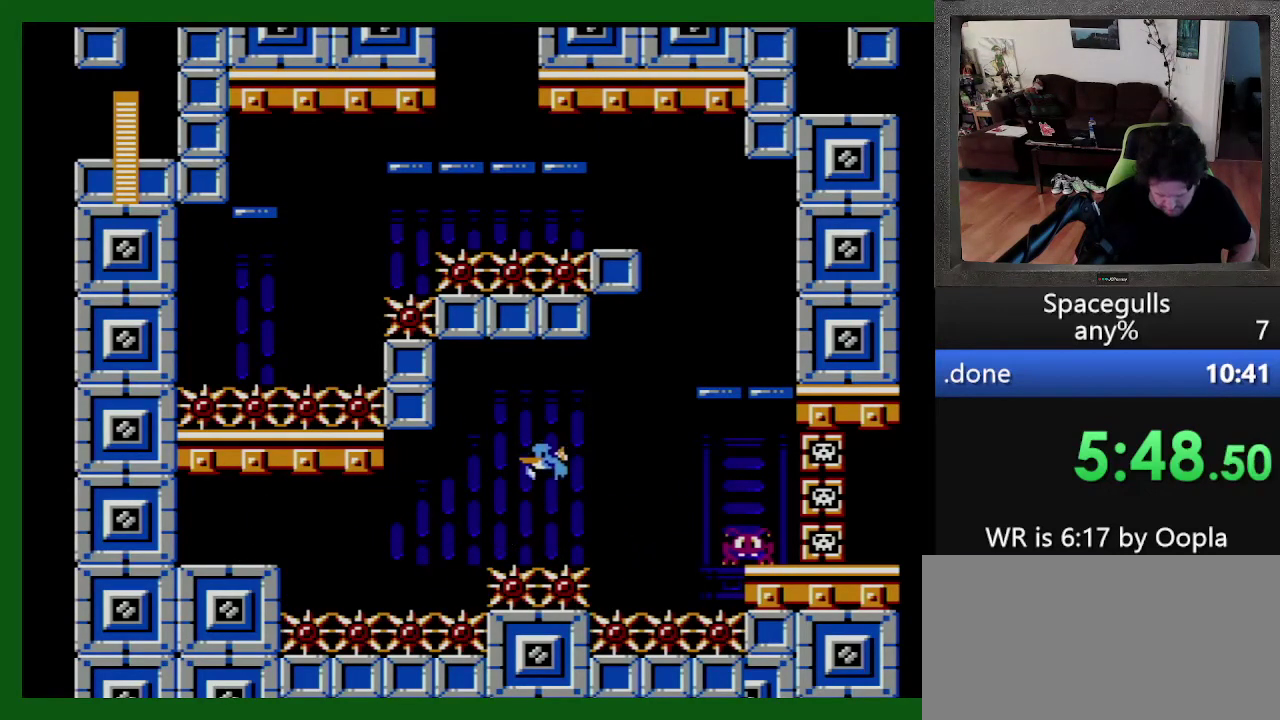
{"buttons": ["DPAD_RIGHT"], "events": [[66, "DPAD_LEFT", "down"], [166, "TRIANGLE", "down"], [200, "DPAD_UP", "down"], [266, "DPAD_UP", "up"], [266, "TRIANGLE", "up"], [300, "DPAD_LEFT", "up"], [333, "DPAD_RIGHT", "down"]]}
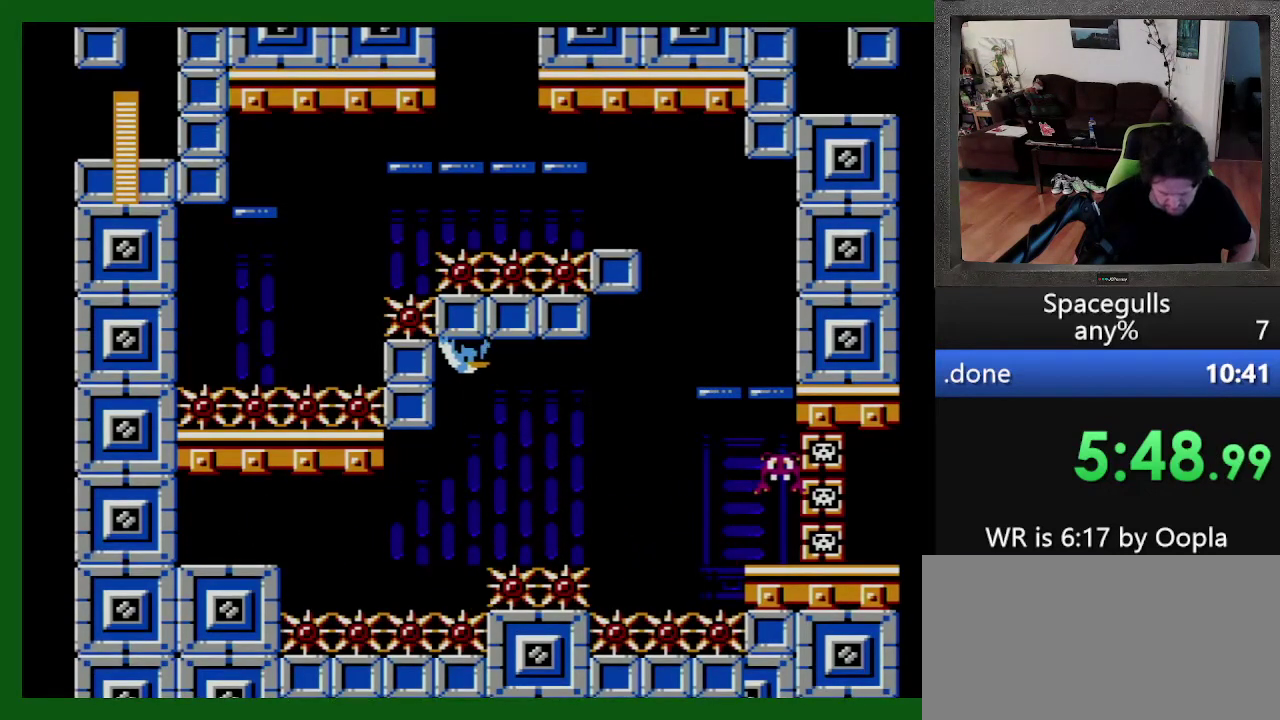
{"buttons": ["DPAD_RIGHT"], "events": [[266, "TRIANGLE", "down"], [366, "TRIANGLE", "up"]]}
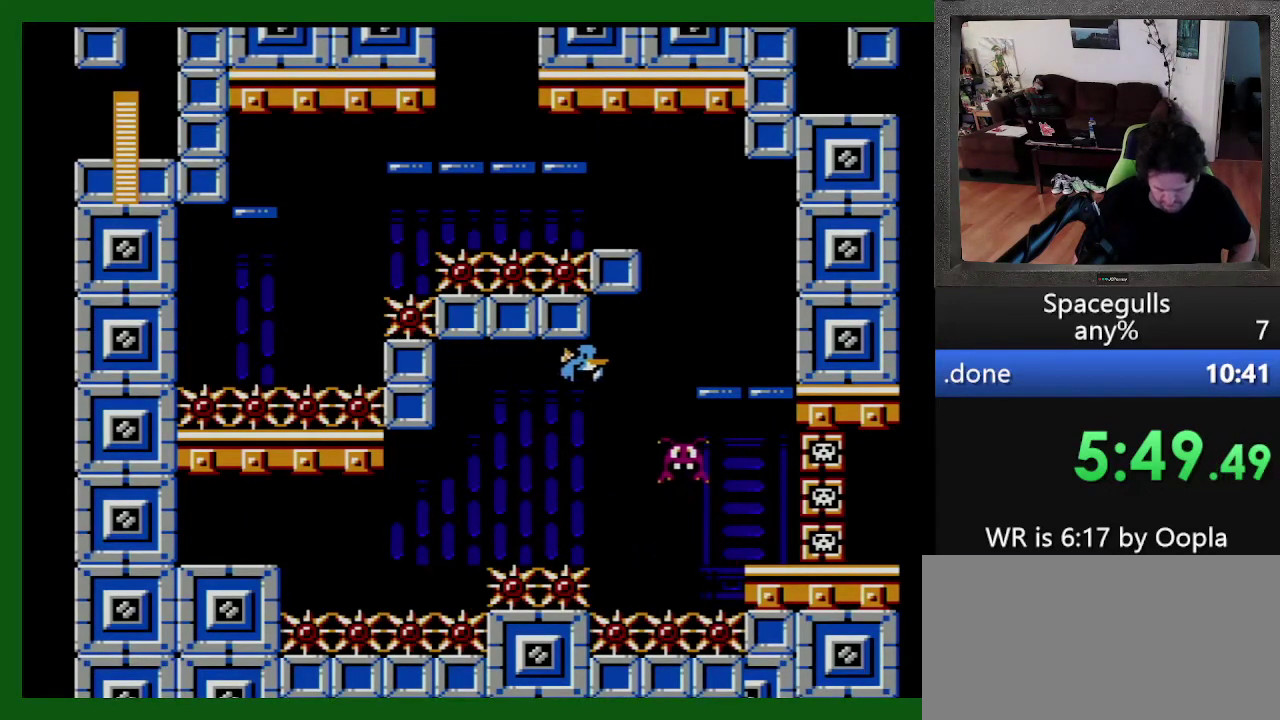
{"buttons": ["DPAD_RIGHT"], "events": [[100, "DPAD_LEFT", "down"], [100, "DPAD_RIGHT", "up"], [333, "DPAD_LEFT", "up"], [433, "DPAD_RIGHT", "down"]]}